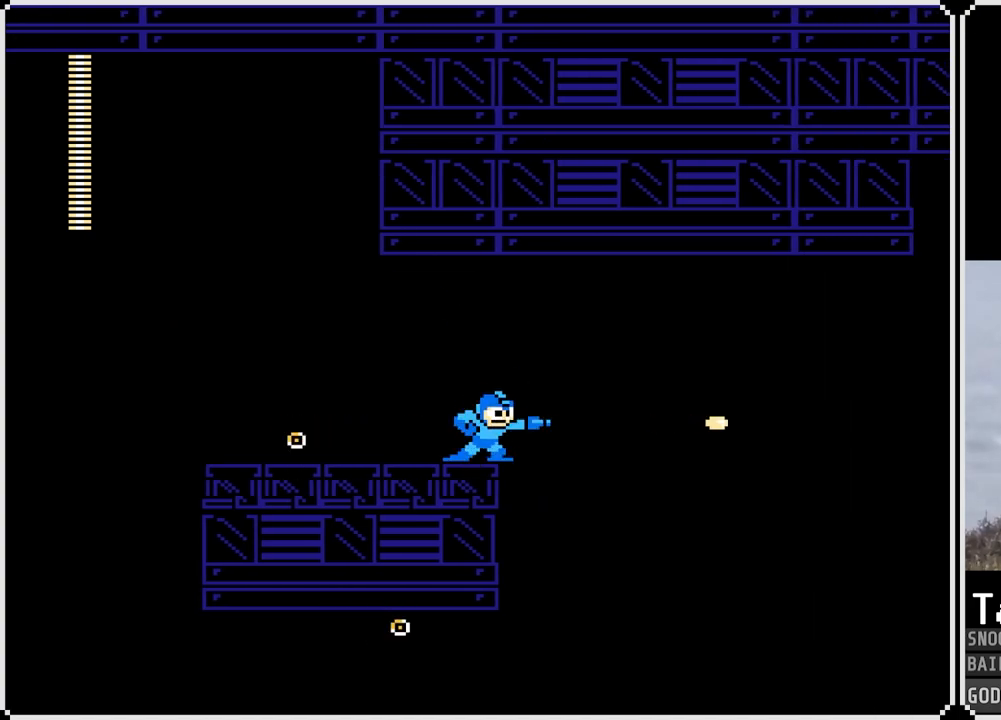
Gameplay with a controller (PlayStation layout); each line is a JSON object with the inputs held at the frame after it. "events" lists button and stick changes between this image and that frame as [ms after this image, input, new state], when the widget could be followed in between.
{"buttons": ["SQUARE"], "left_stick": "center", "right_stick": "center", "events": [[67, "SQUARE", "down"], [150, "SQUARE", "up"], [451, "SQUARE", "down"]]}
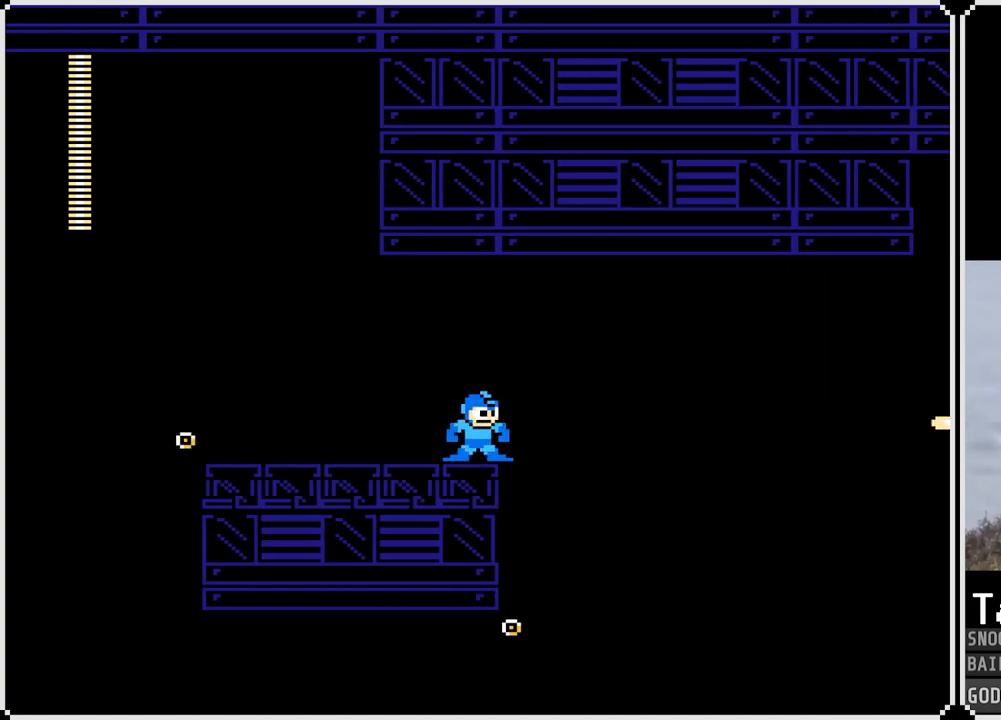
{"buttons": [], "left_stick": "center", "right_stick": "center", "events": [[83, "SQUARE", "up"], [233, "SQUARE", "down"], [333, "SQUARE", "up"]]}
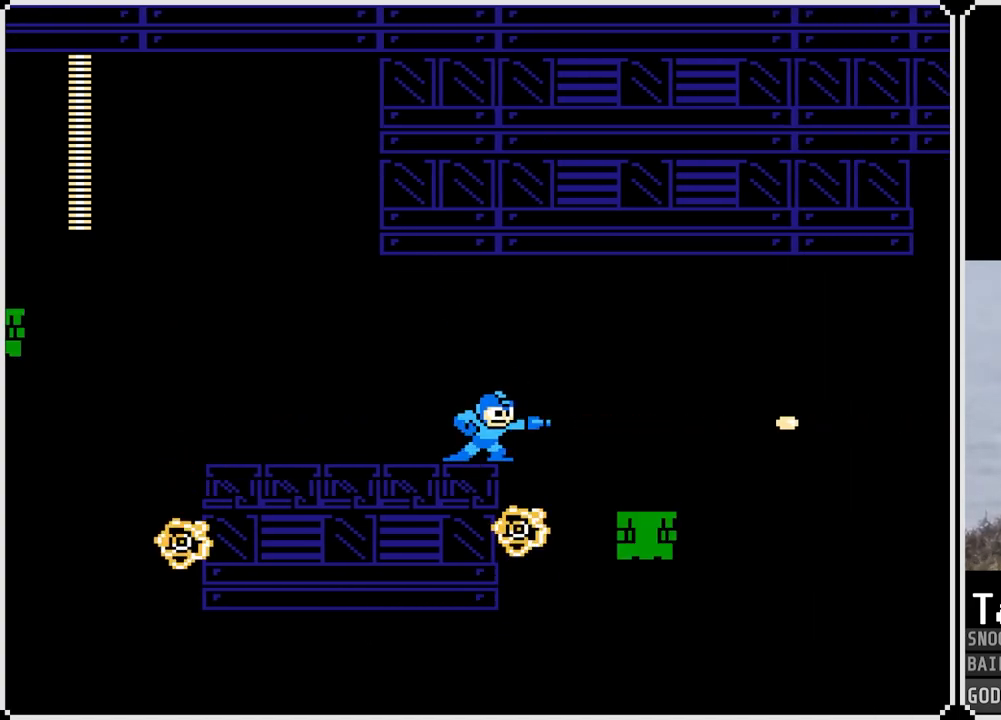
{"buttons": ["DPAD_RIGHT"], "left_stick": "center", "right_stick": "center", "events": [[50, "DPAD_RIGHT", "down"], [67, "CROSS", "down"], [317, "CROSS", "up"]]}
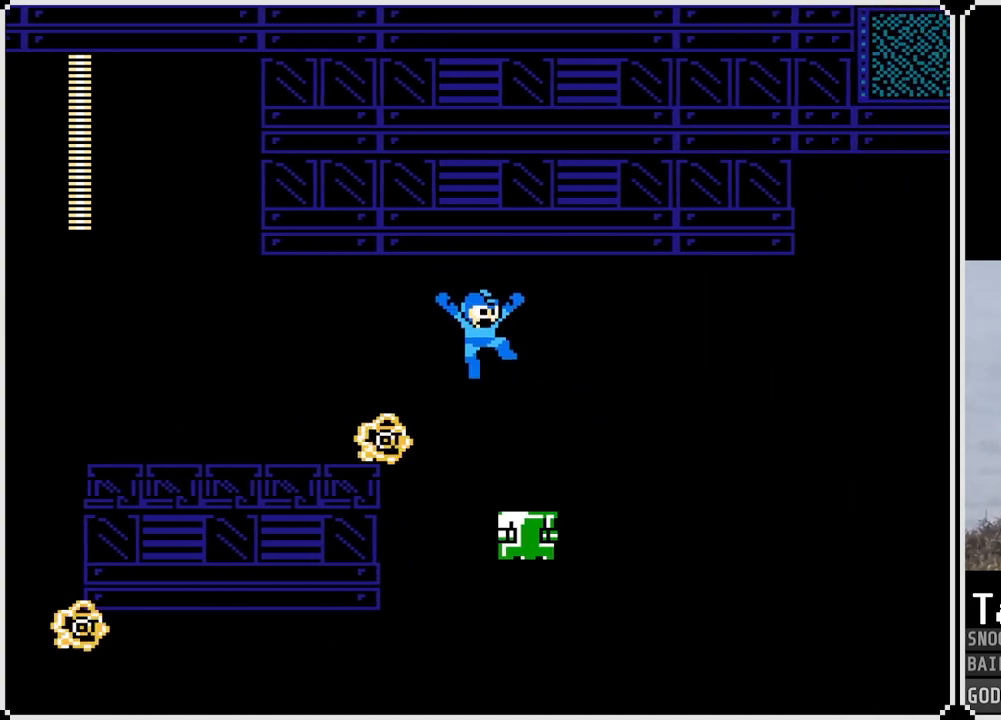
{"buttons": [], "left_stick": "center", "right_stick": "center", "events": [[117, "DPAD_RIGHT", "up"]]}
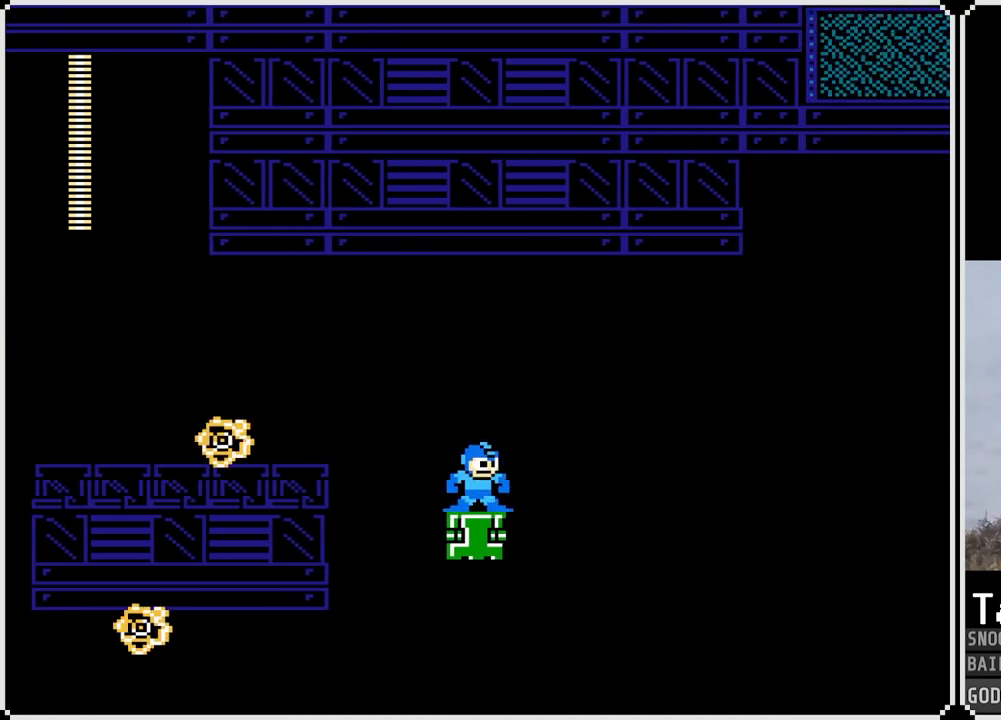
{"buttons": ["DPAD_RIGHT"], "left_stick": "center", "right_stick": "center", "events": [[234, "CROSS", "down"], [234, "DPAD_RIGHT", "down"], [484, "CROSS", "up"]]}
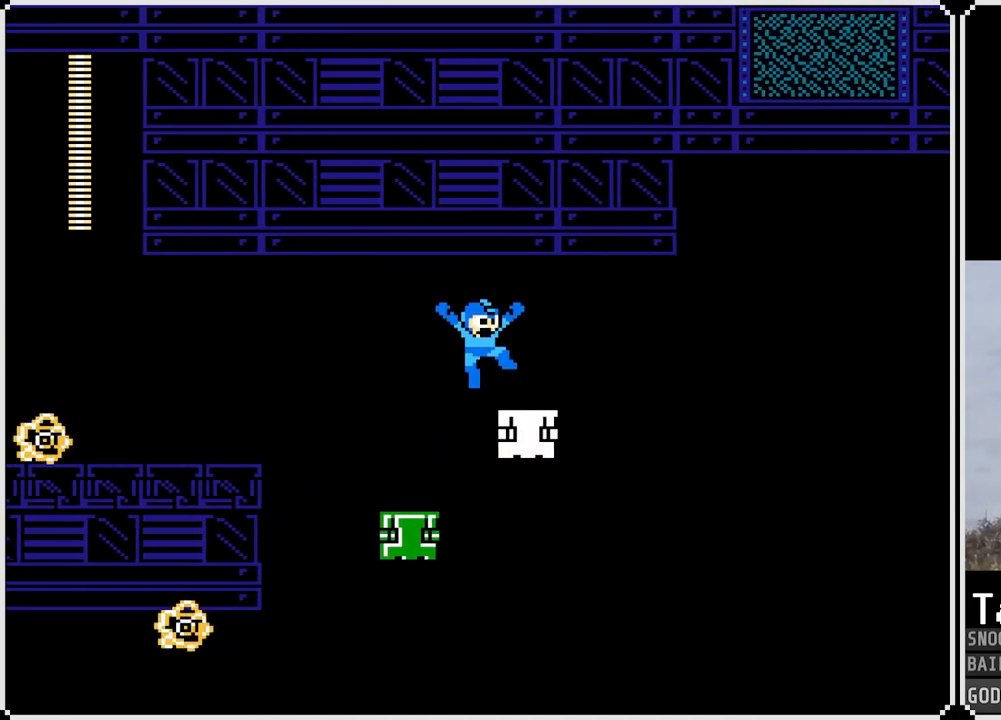
{"buttons": [], "left_stick": "center", "right_stick": "center", "events": [[183, "DPAD_RIGHT", "up"]]}
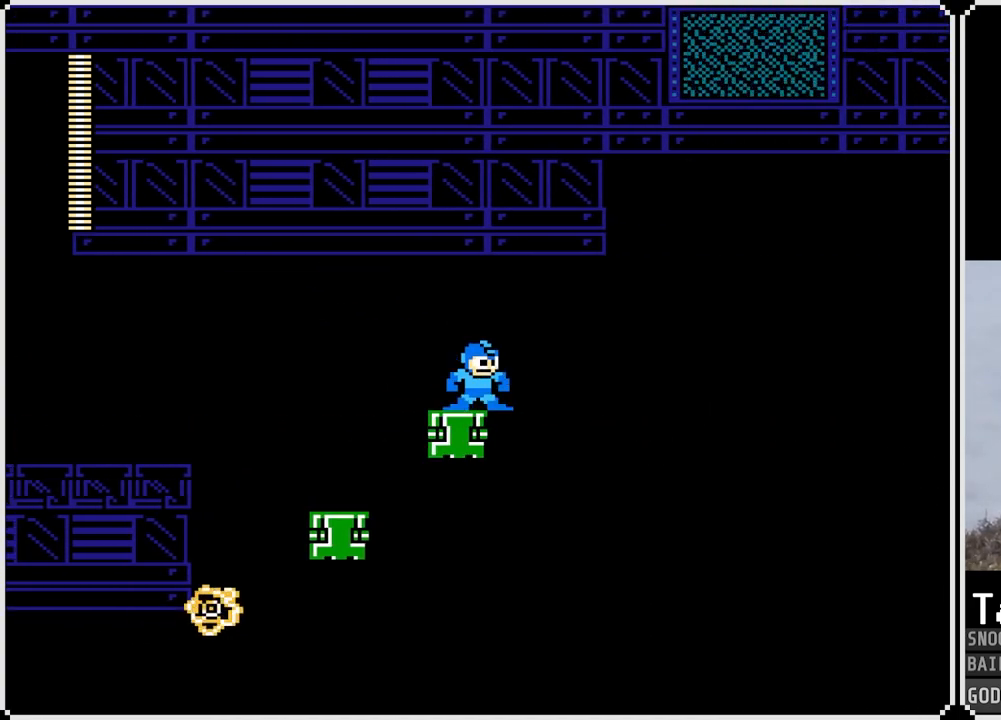
{"buttons": ["CROSS", "DPAD_RIGHT"], "left_stick": "center", "right_stick": "center", "events": [[317, "DPAD_RIGHT", "down"], [401, "CROSS", "down"]]}
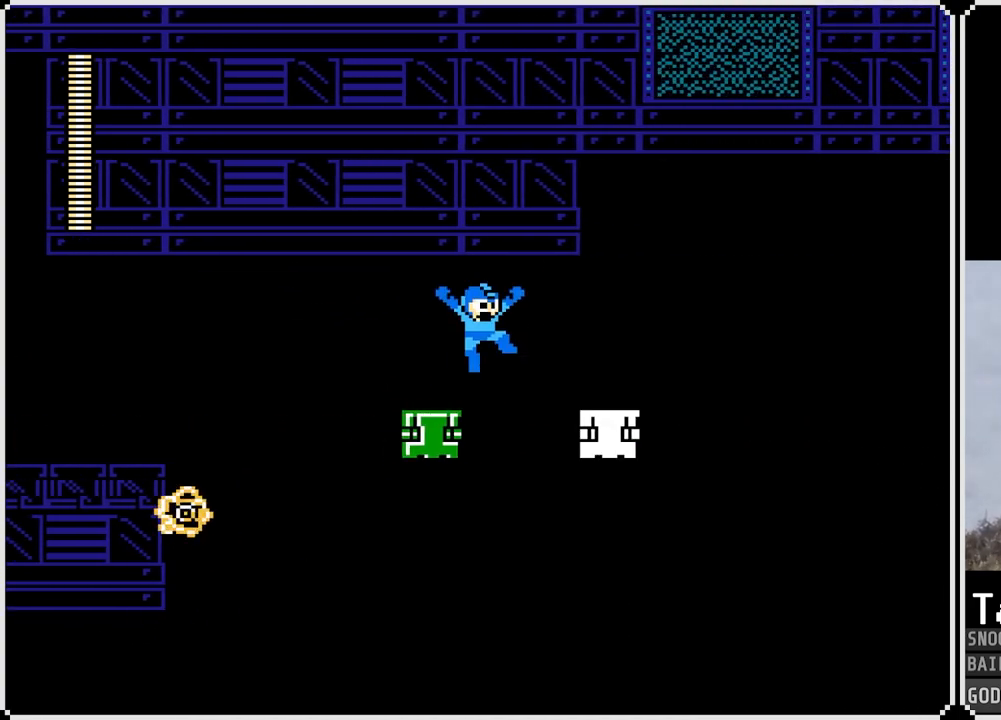
{"buttons": [], "left_stick": "center", "right_stick": "center", "events": [[100, "CROSS", "up"], [434, "DPAD_RIGHT", "up"]]}
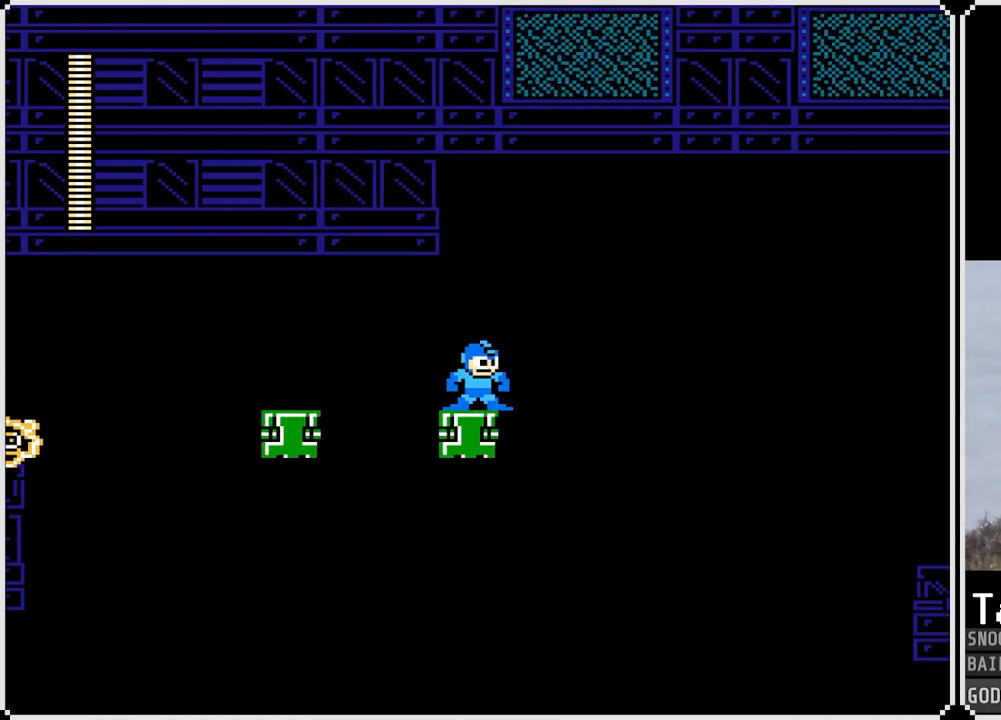
{"buttons": ["CROSS", "DPAD_RIGHT"], "left_stick": "center", "right_stick": "center", "events": [[384, "DPAD_RIGHT", "down"], [417, "CROSS", "down"]]}
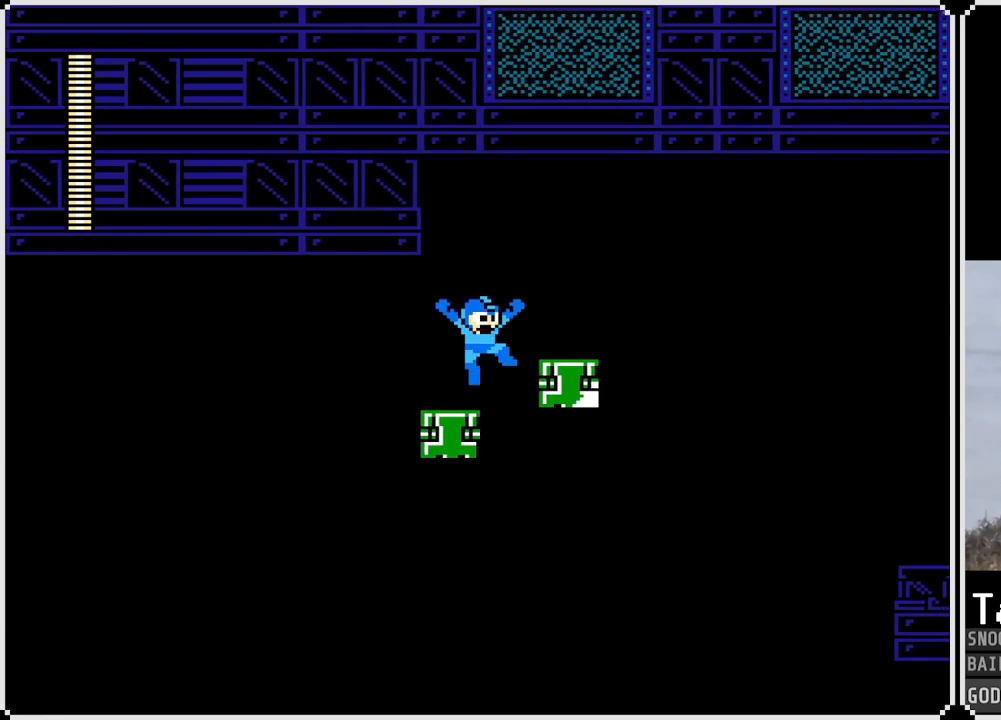
{"buttons": [], "left_stick": "center", "right_stick": "center", "events": [[33, "CROSS", "up"], [283, "DPAD_RIGHT", "up"]]}
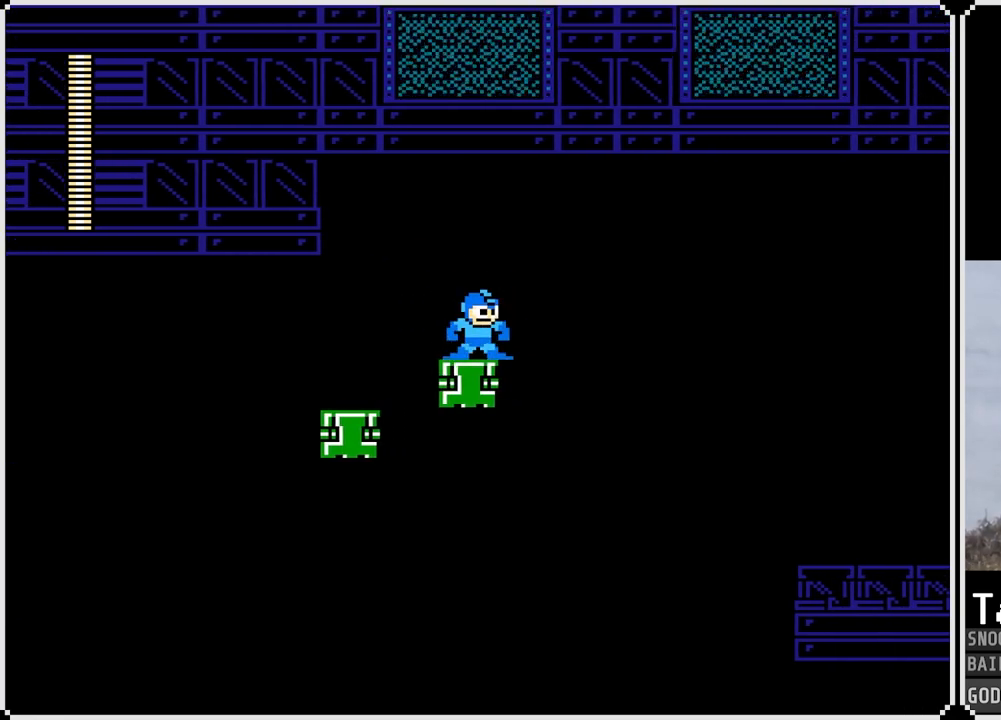
{"buttons": ["DPAD_RIGHT"], "left_stick": "center", "right_stick": "center", "events": [[451, "DPAD_RIGHT", "down"]]}
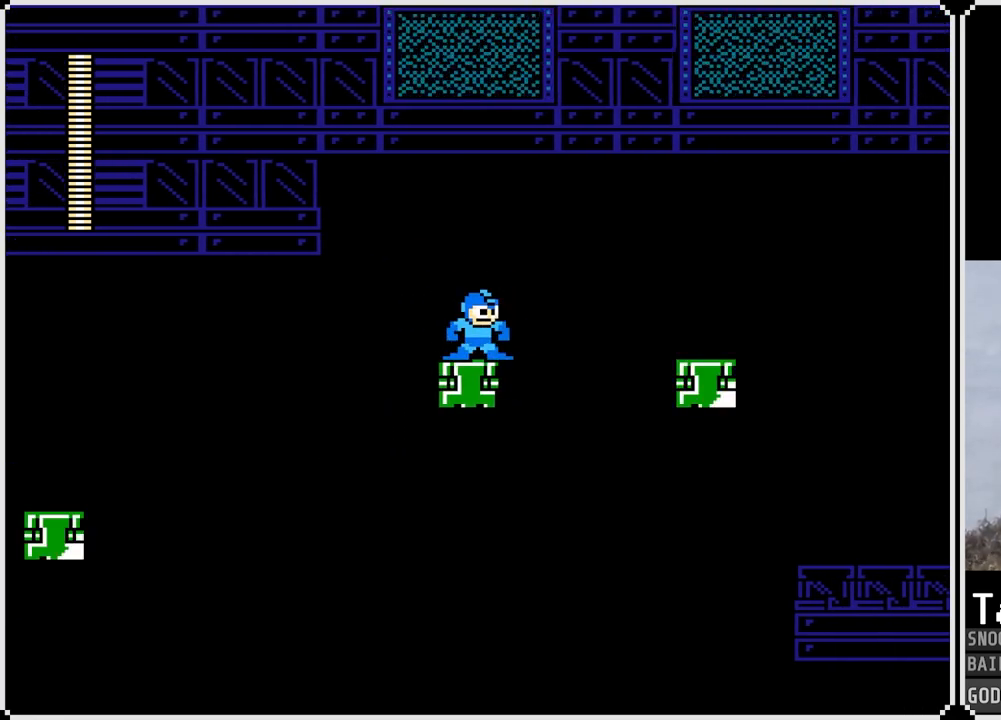
{"buttons": ["CROSS", "DPAD_RIGHT"], "left_stick": "center", "right_stick": "center", "events": [[117, "CROSS", "down"]]}
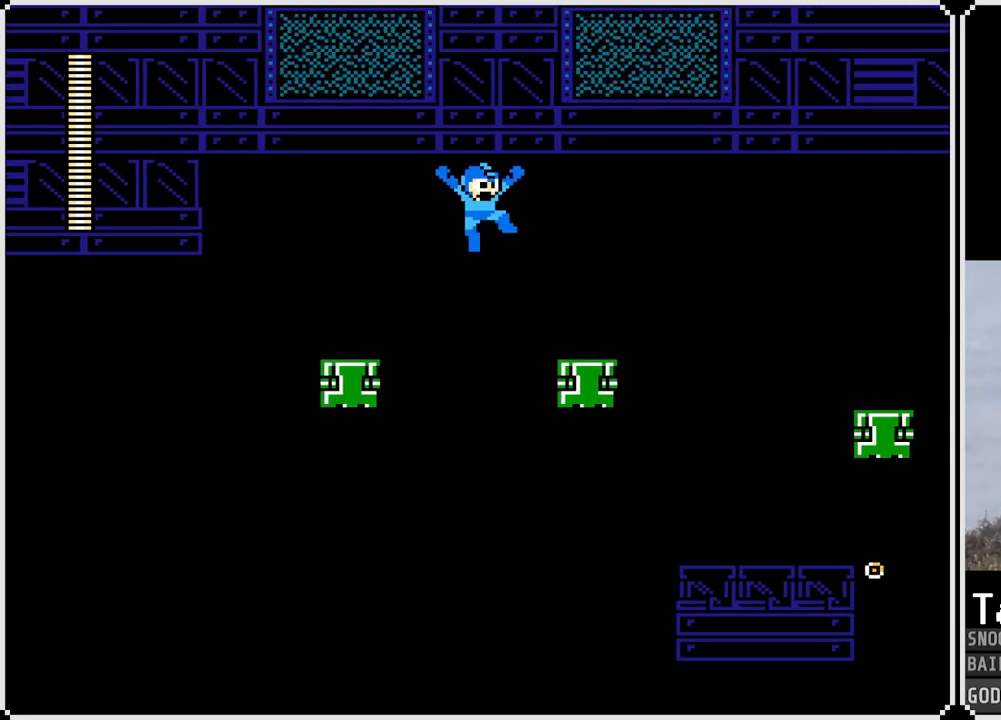
{"buttons": [], "left_stick": "center", "right_stick": "center", "events": [[100, "CROSS", "up"], [300, "DPAD_RIGHT", "up"]]}
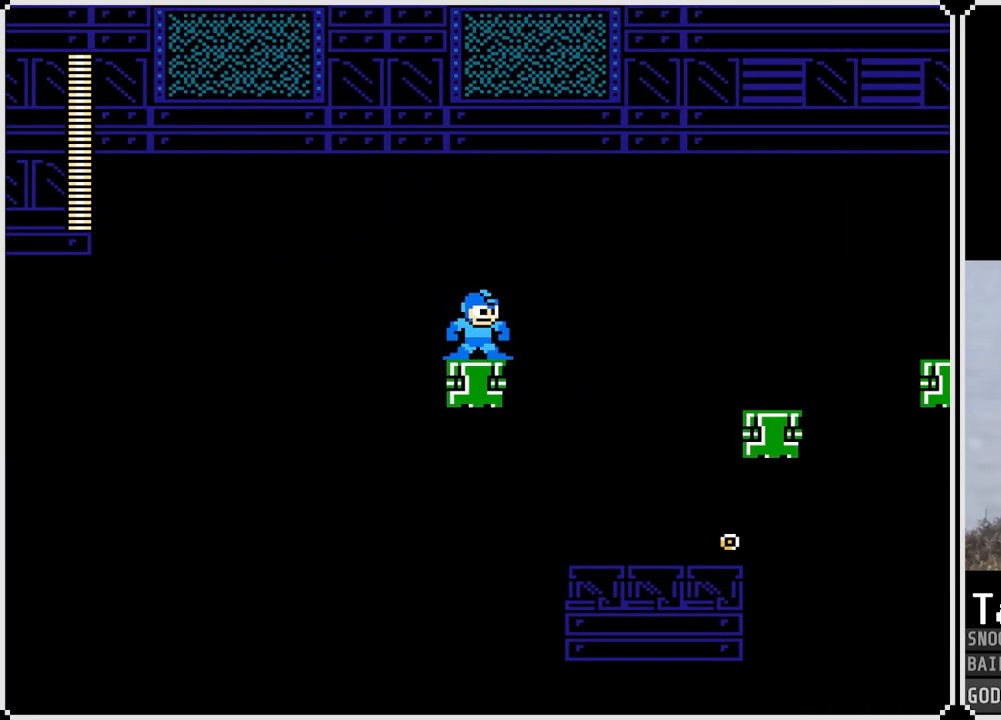
{"buttons": ["CROSS", "DPAD_RIGHT"], "left_stick": "center", "right_stick": "center", "events": [[50, "DPAD_RIGHT", "down"], [134, "CROSS", "down"]]}
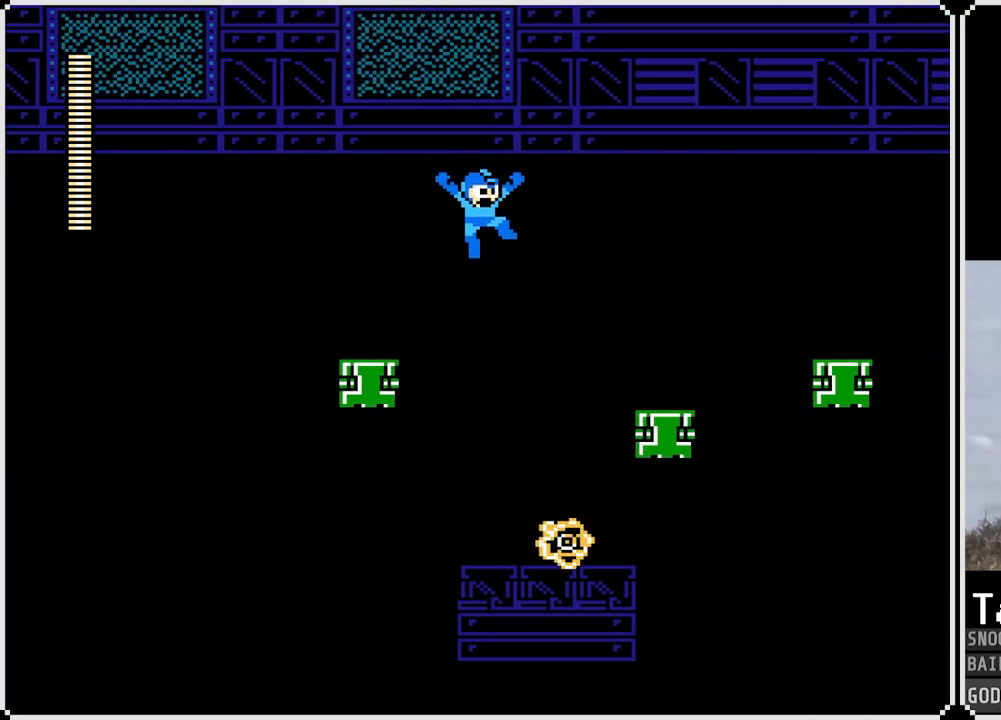
{"buttons": ["CROSS"], "left_stick": "center", "right_stick": "center", "events": [[250, "CROSS", "up"], [367, "DPAD_RIGHT", "up"], [417, "CROSS", "down"]]}
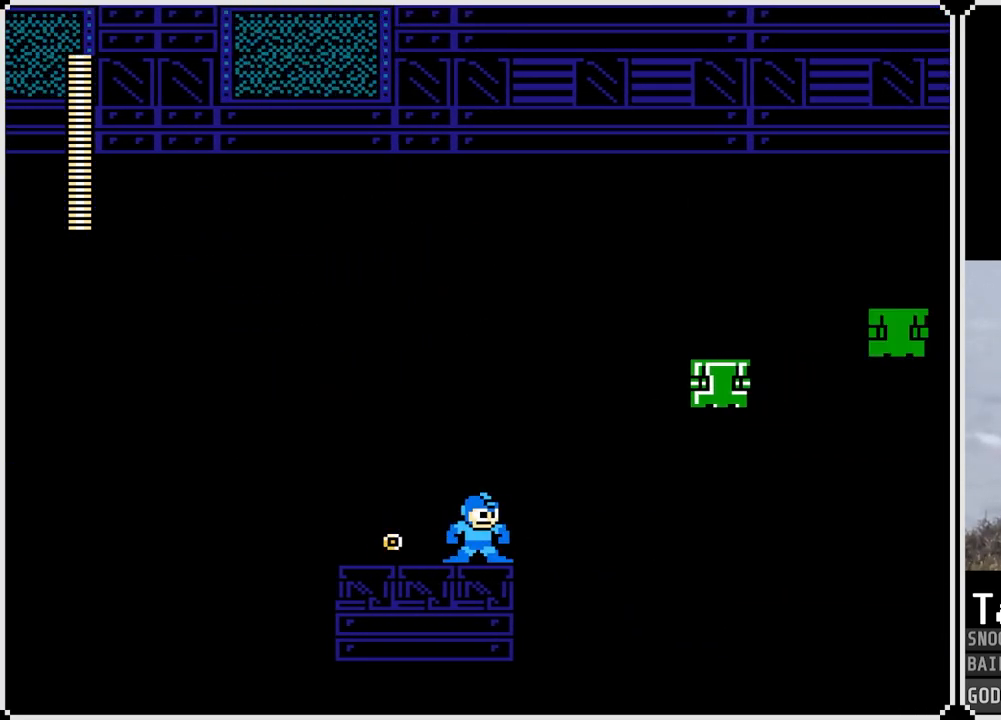
{"buttons": ["SQUARE"], "left_stick": "center", "right_stick": "center", "events": [[250, "CROSS", "up"], [467, "SQUARE", "down"]]}
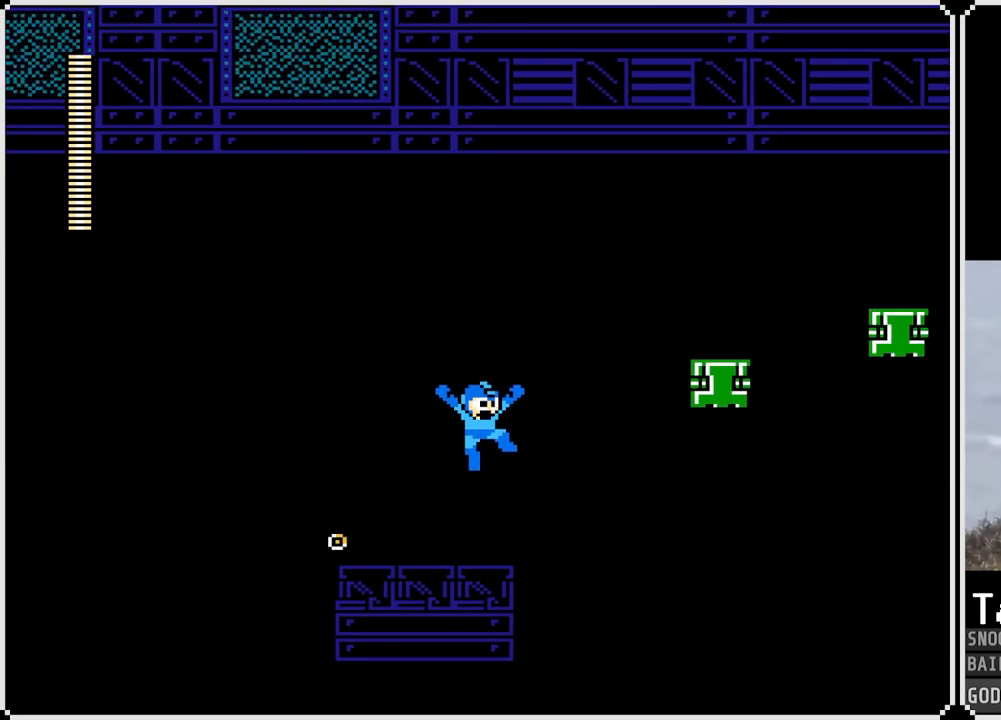
{"buttons": [], "left_stick": "center", "right_stick": "center", "events": [[66, "SQUARE", "up"], [267, "DPAD_LEFT", "down"], [467, "DPAD_LEFT", "up"]]}
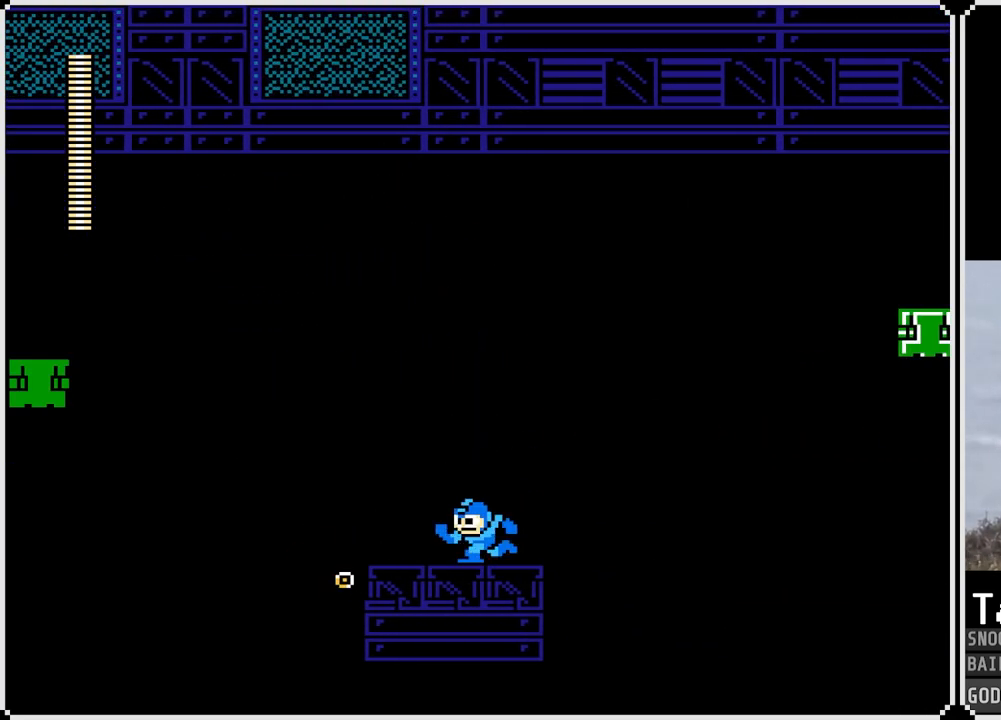
{"buttons": ["SQUARE"], "left_stick": "center", "right_stick": "center", "events": [[33, "DPAD_RIGHT", "down"], [100, "DPAD_RIGHT", "up"], [200, "SQUARE", "down"], [300, "SQUARE", "up"], [501, "SQUARE", "down"]]}
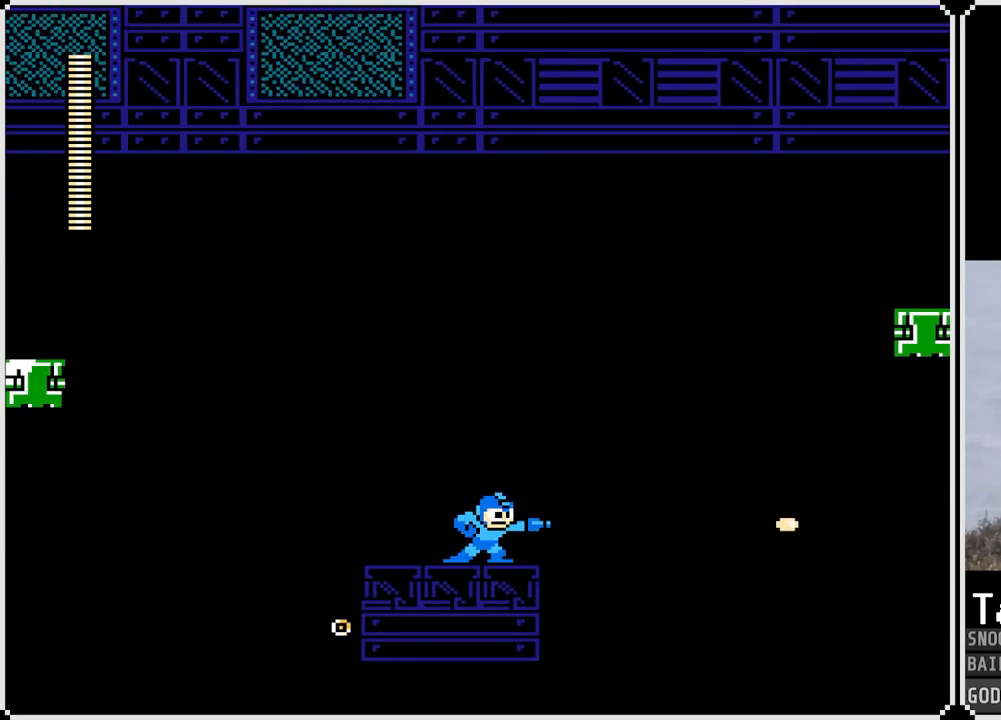
{"buttons": [], "left_stick": "center", "right_stick": "center", "events": [[100, "SQUARE", "up"], [283, "SQUARE", "down"], [350, "SQUARE", "up"]]}
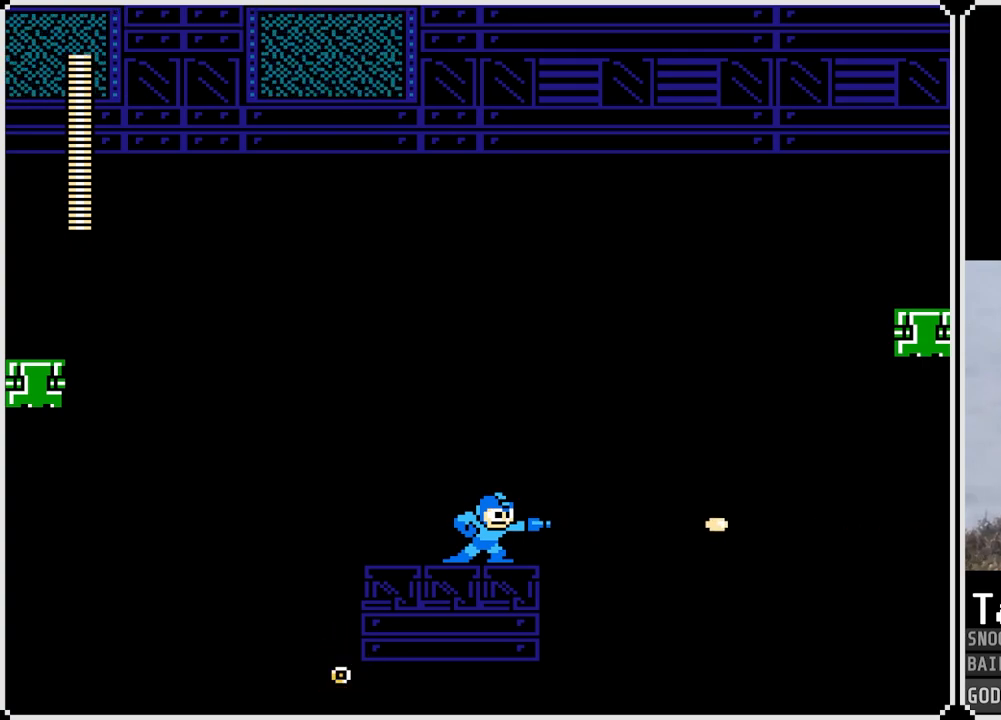
{"buttons": ["CROSS"], "left_stick": "center", "right_stick": "center", "events": [[134, "SQUARE", "down"], [267, "SQUARE", "up"], [451, "CROSS", "down"]]}
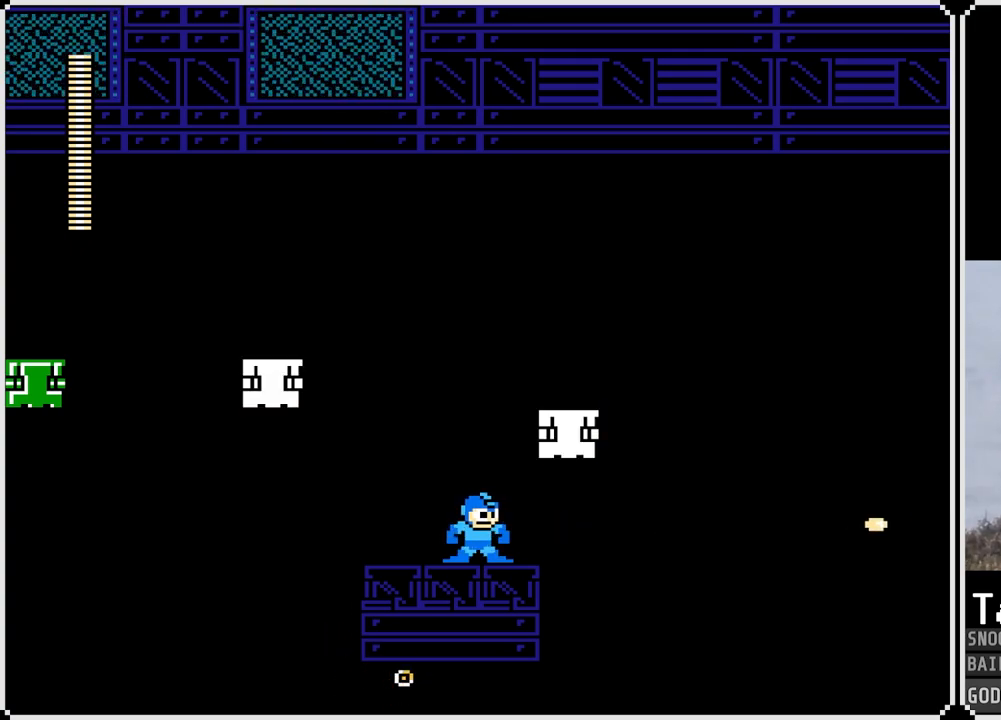
{"buttons": [], "left_stick": "center", "right_stick": "center", "events": [[116, "DPAD_RIGHT", "down"], [333, "CROSS", "up"], [467, "DPAD_RIGHT", "up"]]}
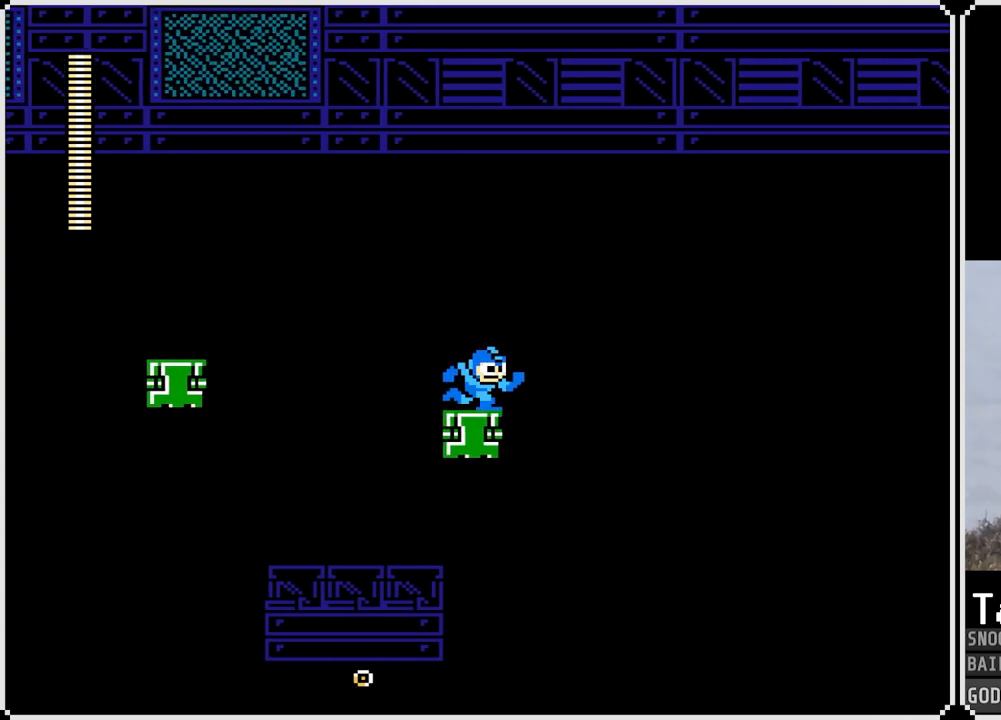
{"buttons": ["CROSS", "DPAD_RIGHT"], "left_stick": "center", "right_stick": "center", "events": [[350, "CROSS", "down"], [350, "DPAD_RIGHT", "down"]]}
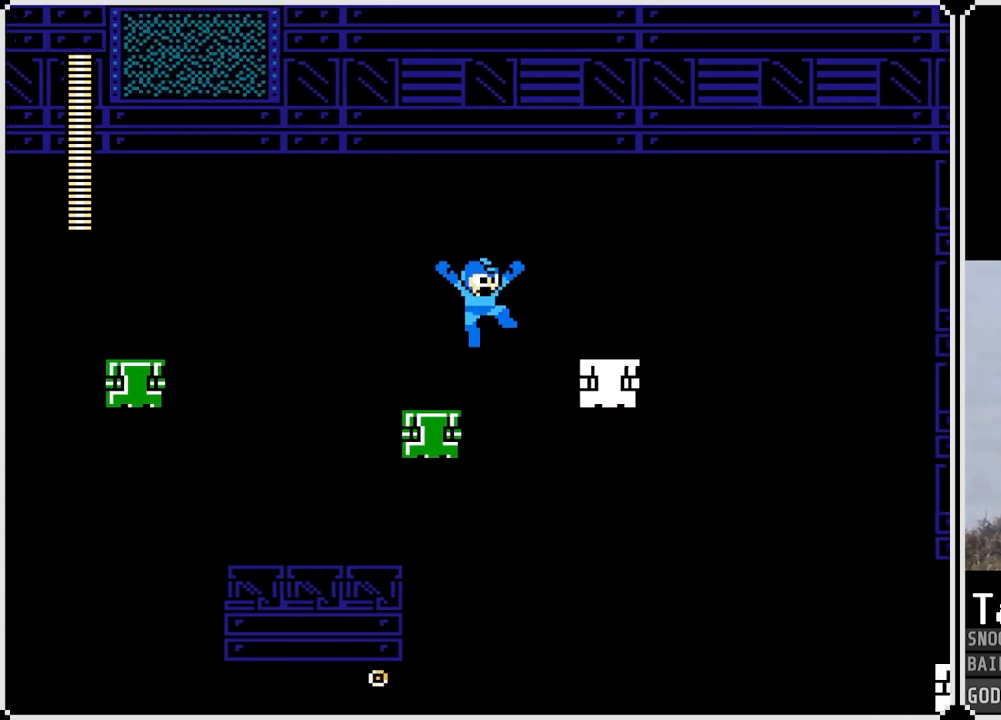
{"buttons": [], "left_stick": "center", "right_stick": "center", "events": [[66, "CROSS", "up"], [333, "DPAD_RIGHT", "up"]]}
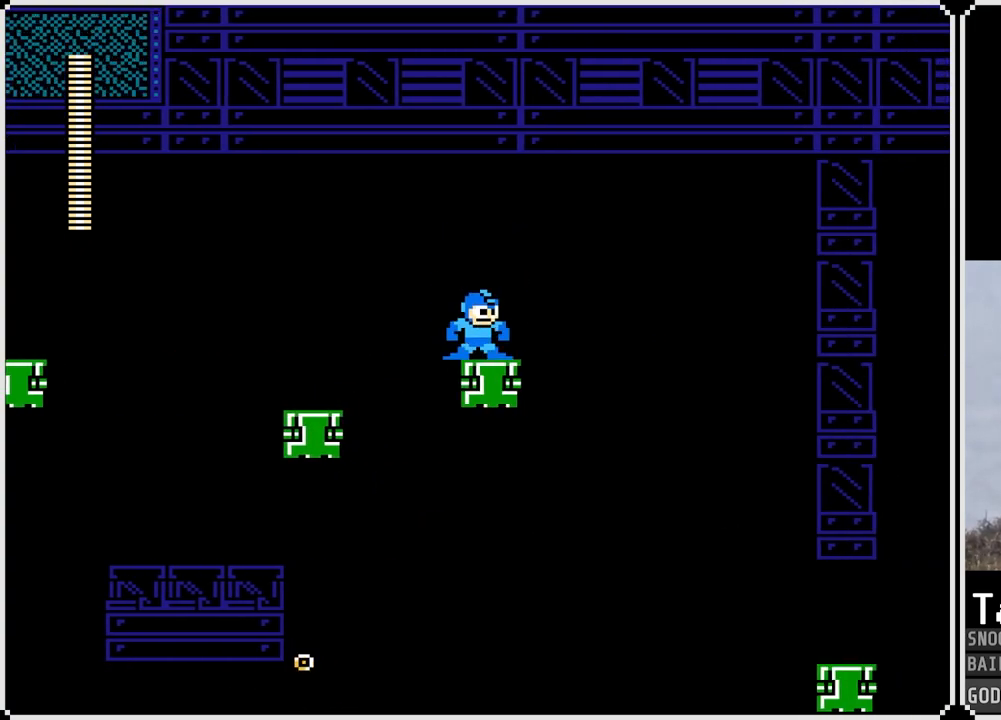
{"buttons": ["CROSS", "DPAD_RIGHT"], "left_stick": "center", "right_stick": "center", "events": [[350, "DPAD_RIGHT", "down"], [484, "CROSS", "down"]]}
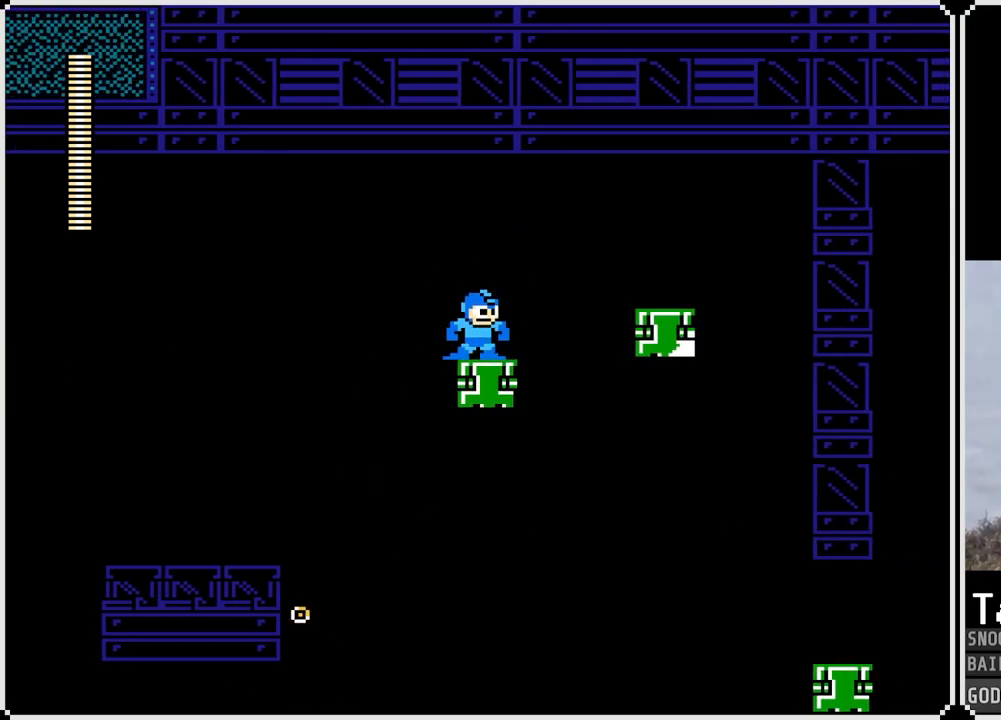
{"buttons": ["DPAD_RIGHT"], "left_stick": "center", "right_stick": "center", "events": [[450, "CROSS", "up"]]}
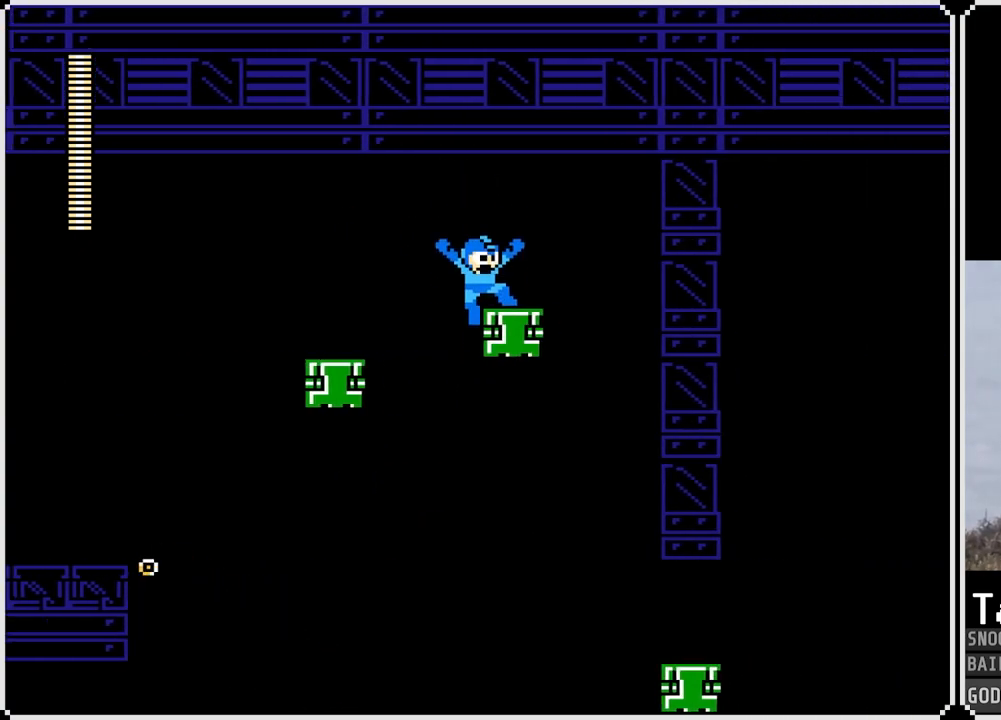
{"buttons": ["DPAD_RIGHT"], "left_stick": "center", "right_stick": "center", "events": [[100, "DPAD_RIGHT", "up"], [317, "DPAD_RIGHT", "down"], [334, "CROSS", "down"], [484, "CROSS", "up"]]}
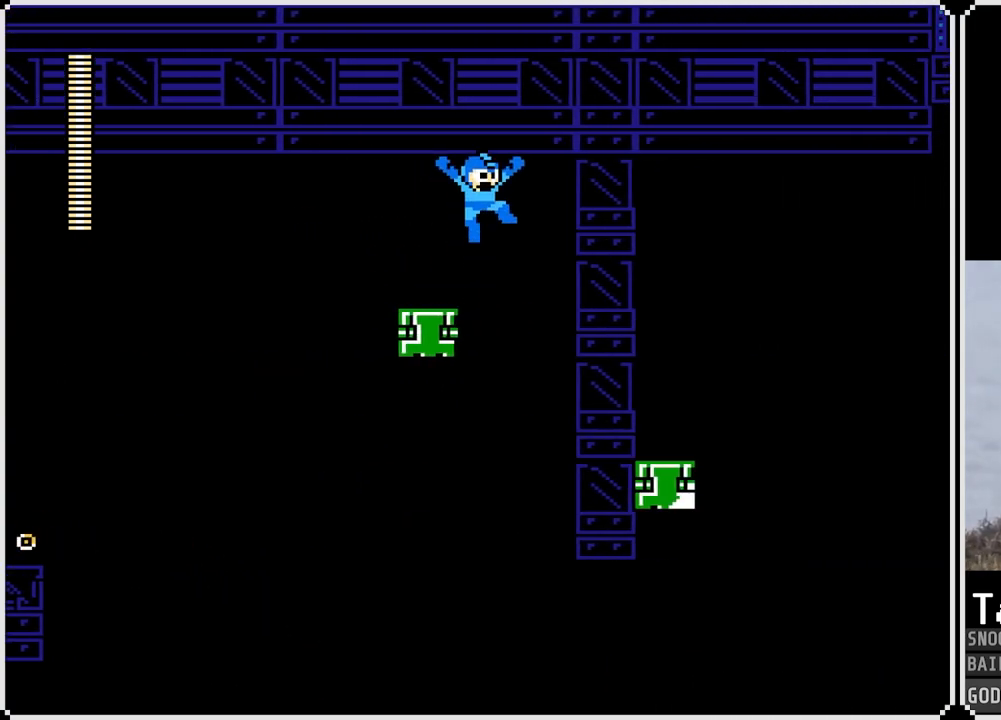
{"buttons": [], "left_stick": "center", "right_stick": "center", "events": [[66, "CROSS", "down"], [116, "CROSS", "up"], [450, "DPAD_RIGHT", "up"]]}